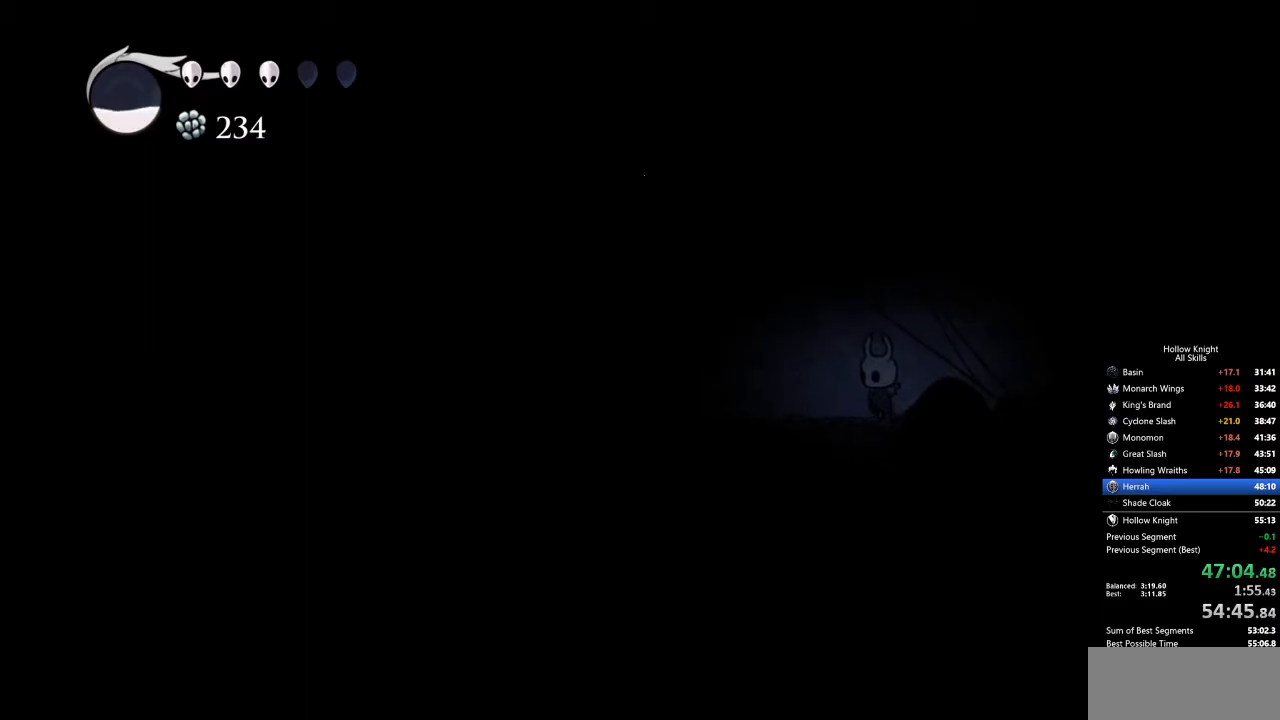
Gameplay with keyboard; each line is a JSON object with the keys held at the frame after it. "events" lists presses ("down") and releases ("up") of "cdash", "dash", "dnail", "down", "heal", "inv", "jump", "left", "nail", "right", "spell" and "up" between this image and that frame as [ms after this image, input, new state], when the widget could be followed in between. No other keys are recorded. Mouse input is not recorded. Key names are as the overlay labels them; some are game actions (e.g. jump) rather than physical keys.
{"keys": ["dash", "left"], "events": [[467, "dash", "down"], [467, "left", "down"]]}
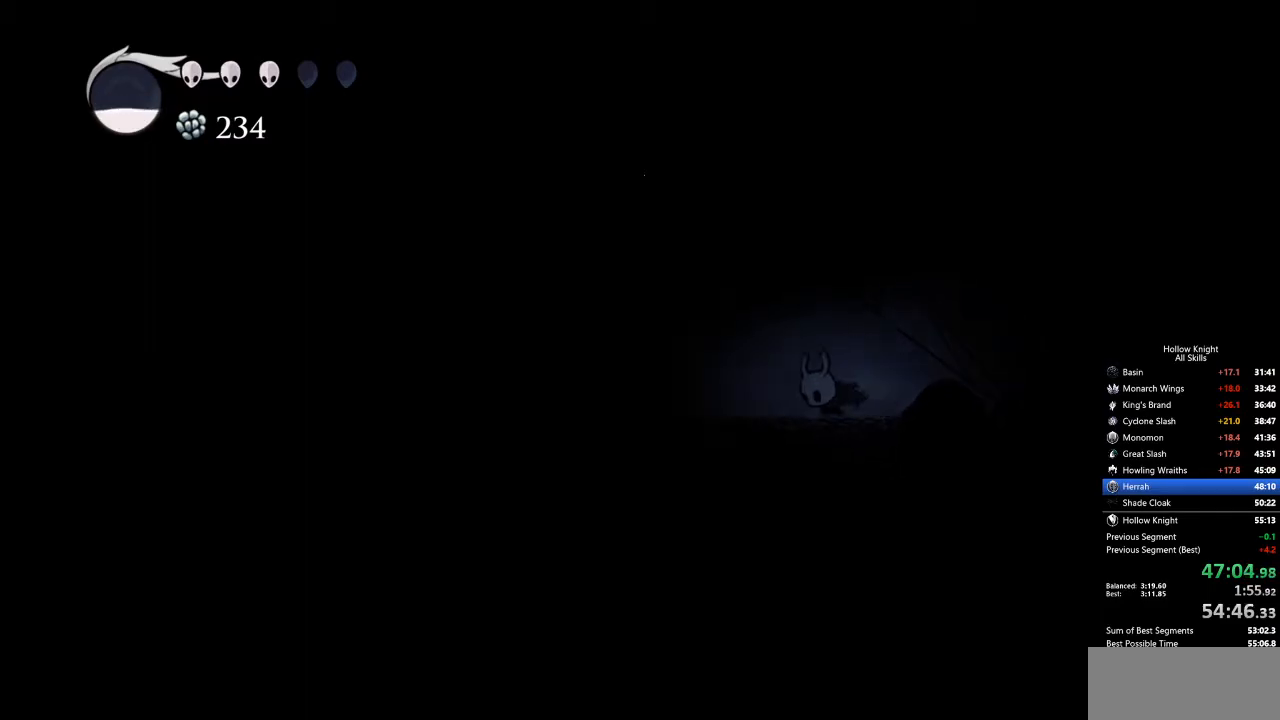
{"keys": [], "events": [[117, "dash", "up"], [434, "left", "up"]]}
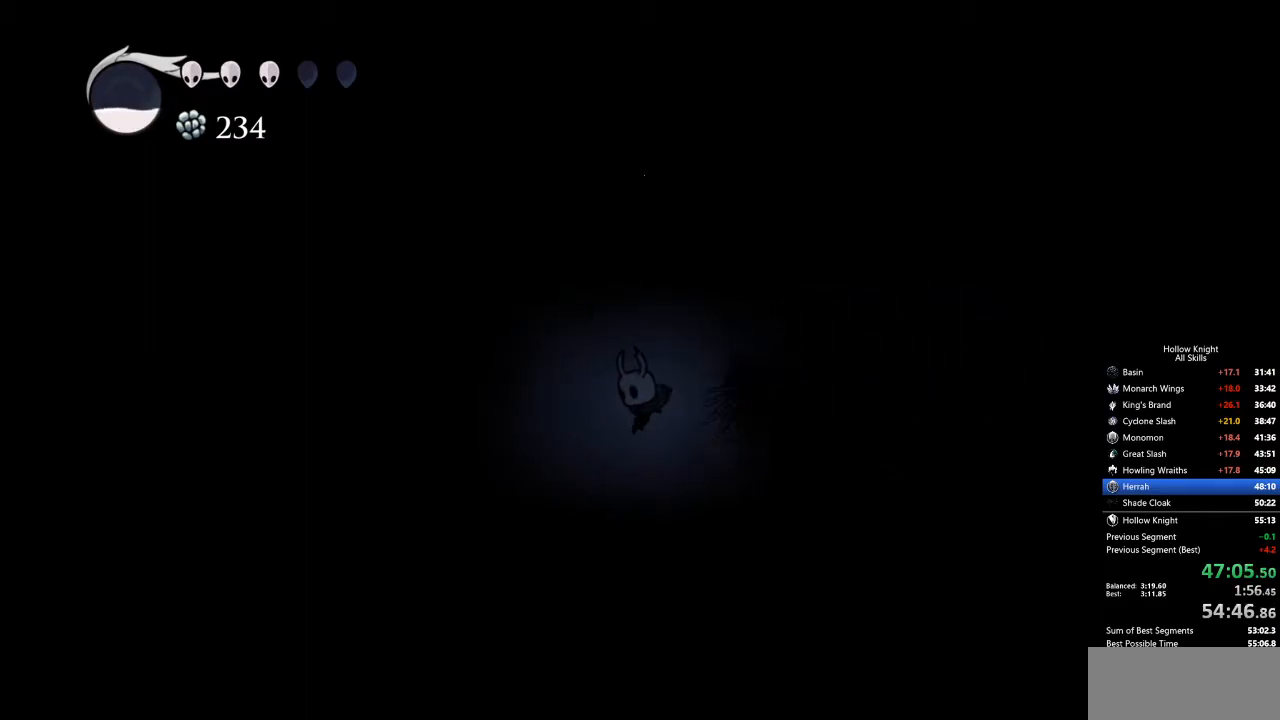
{"keys": ["left"], "events": [[134, "right", "down"], [451, "left", "down"], [451, "right", "up"]]}
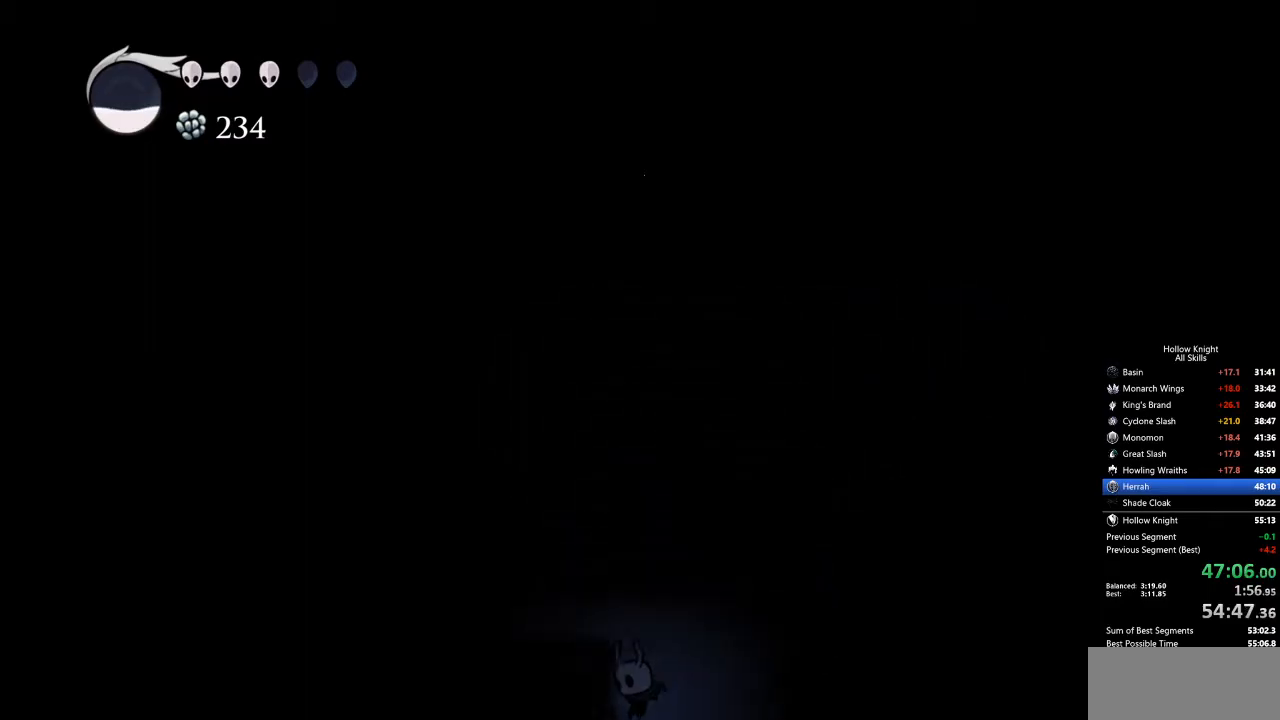
{"keys": [], "events": [[50, "left", "up"]]}
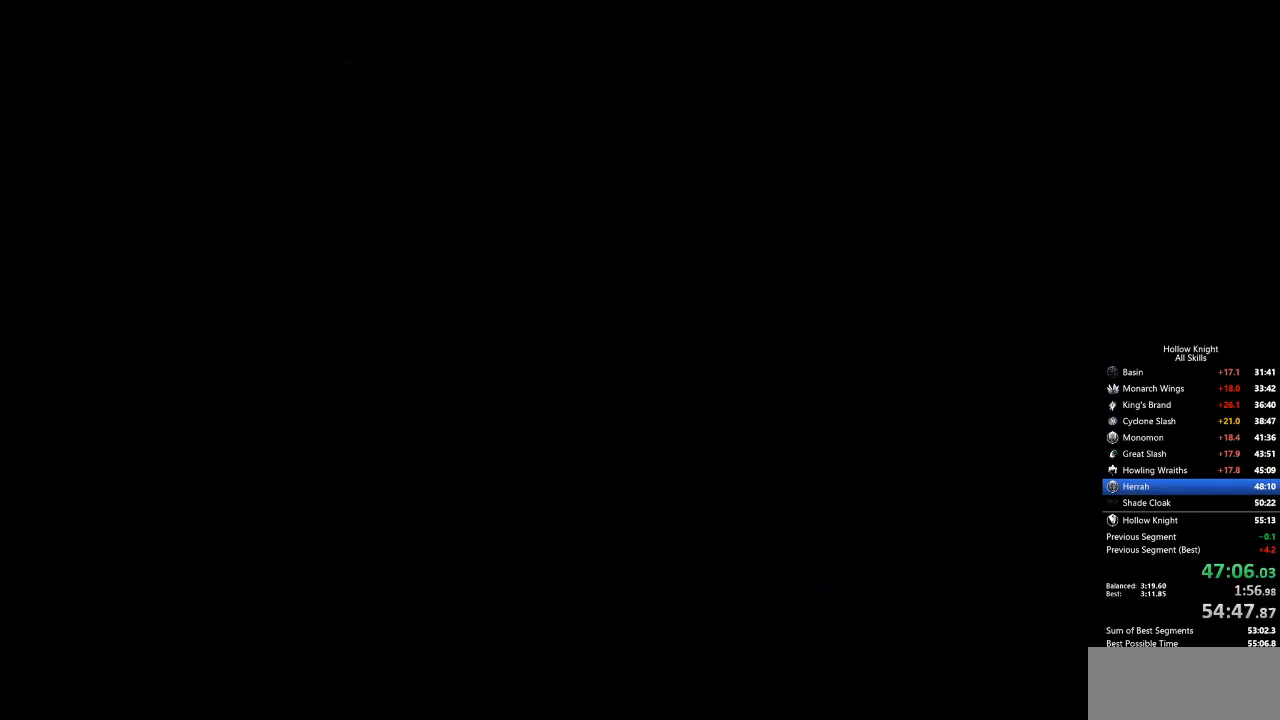
{"keys": [], "events": []}
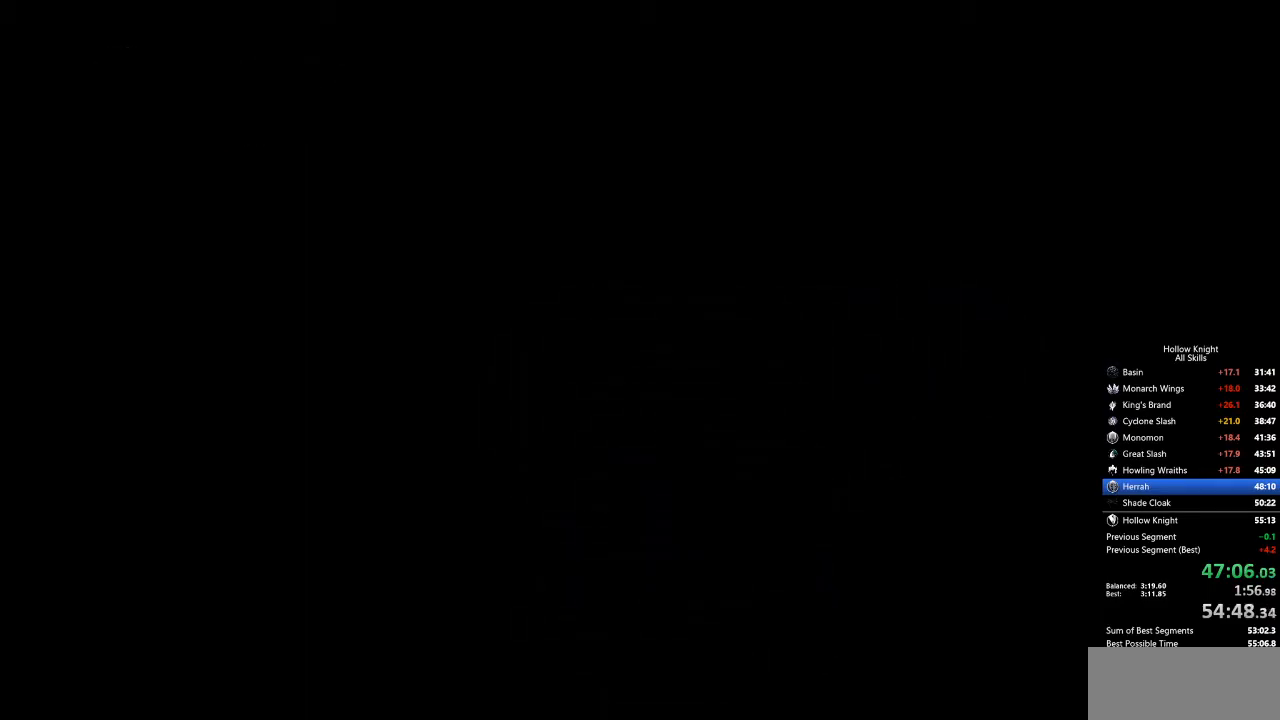
{"keys": [], "events": []}
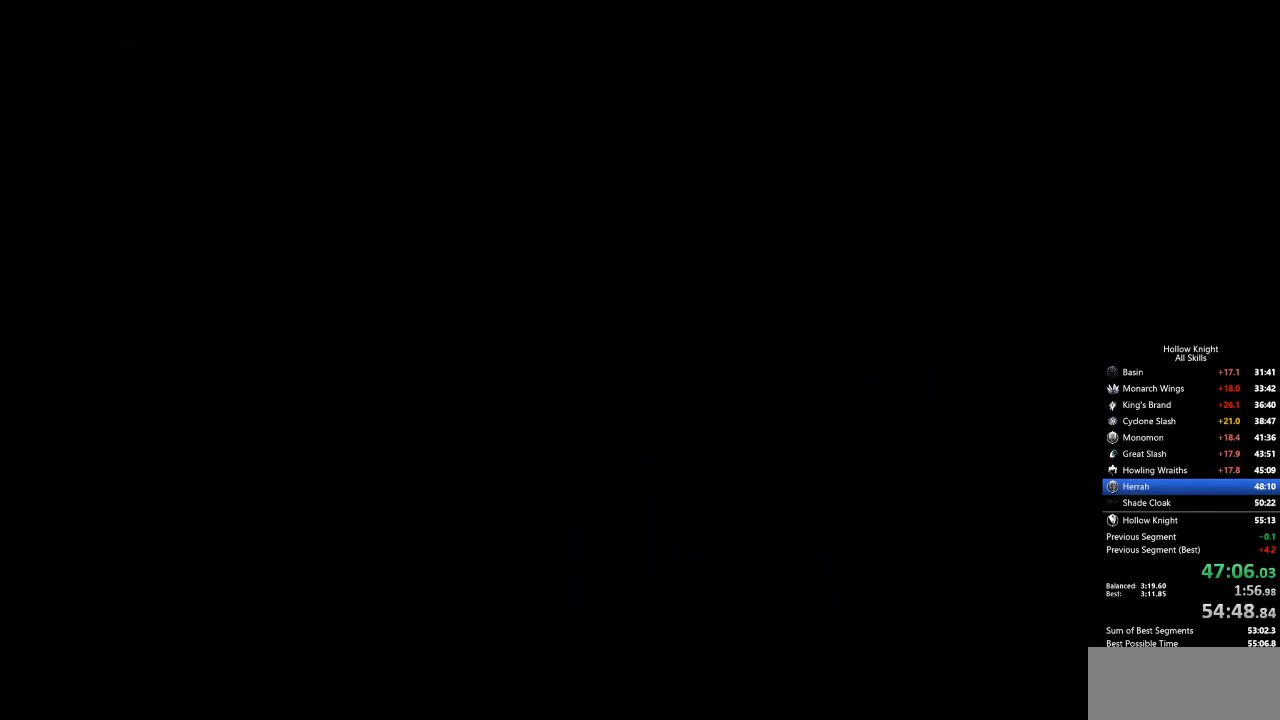
{"keys": [], "events": []}
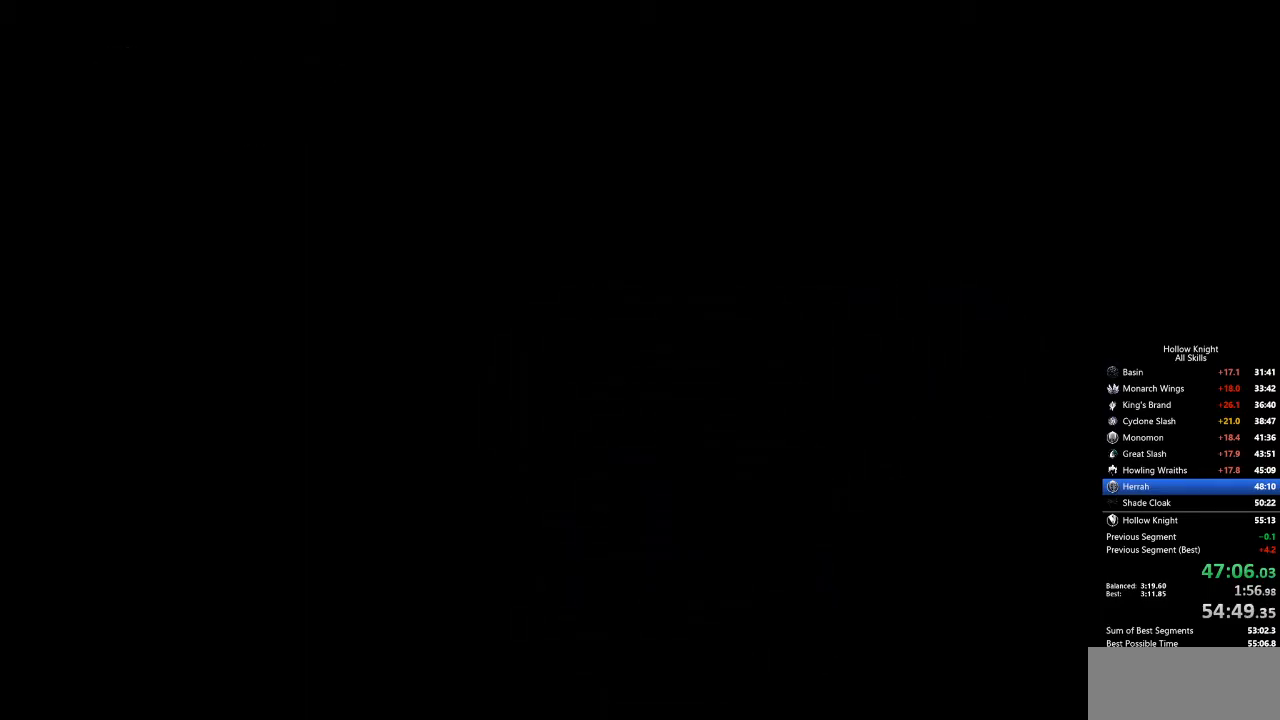
{"keys": [], "events": []}
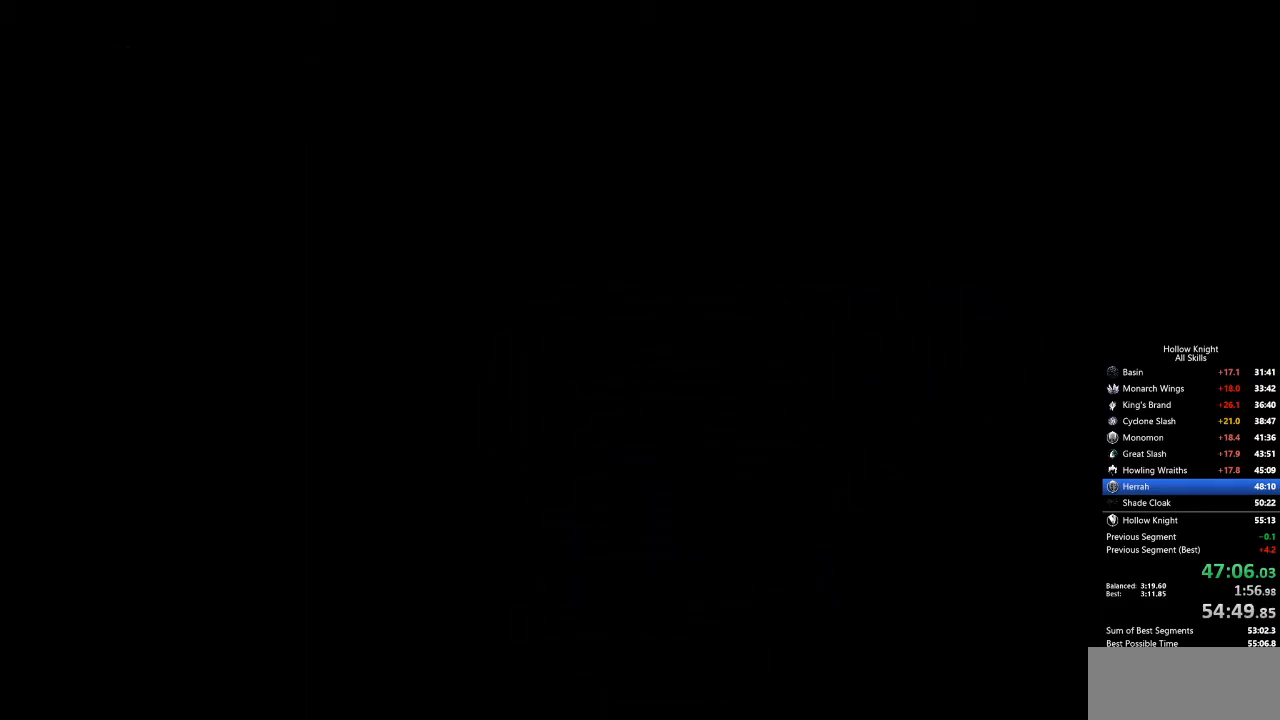
{"keys": [], "events": []}
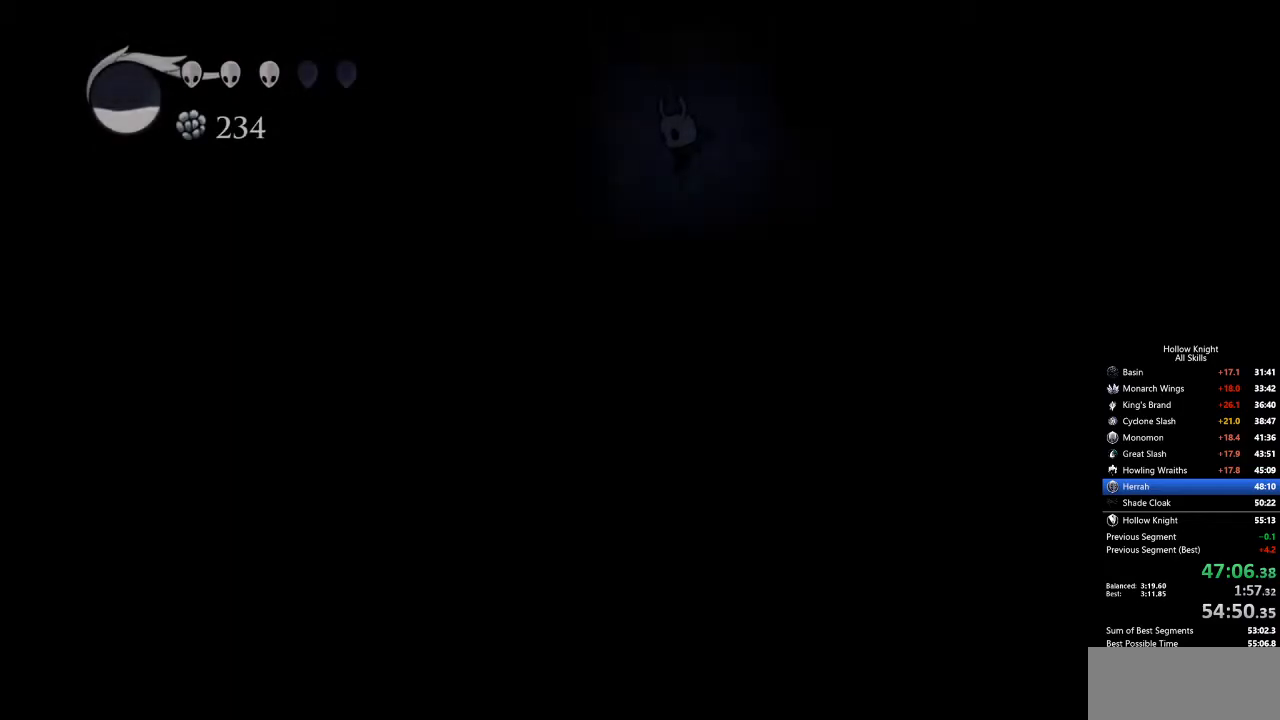
{"keys": [], "events": []}
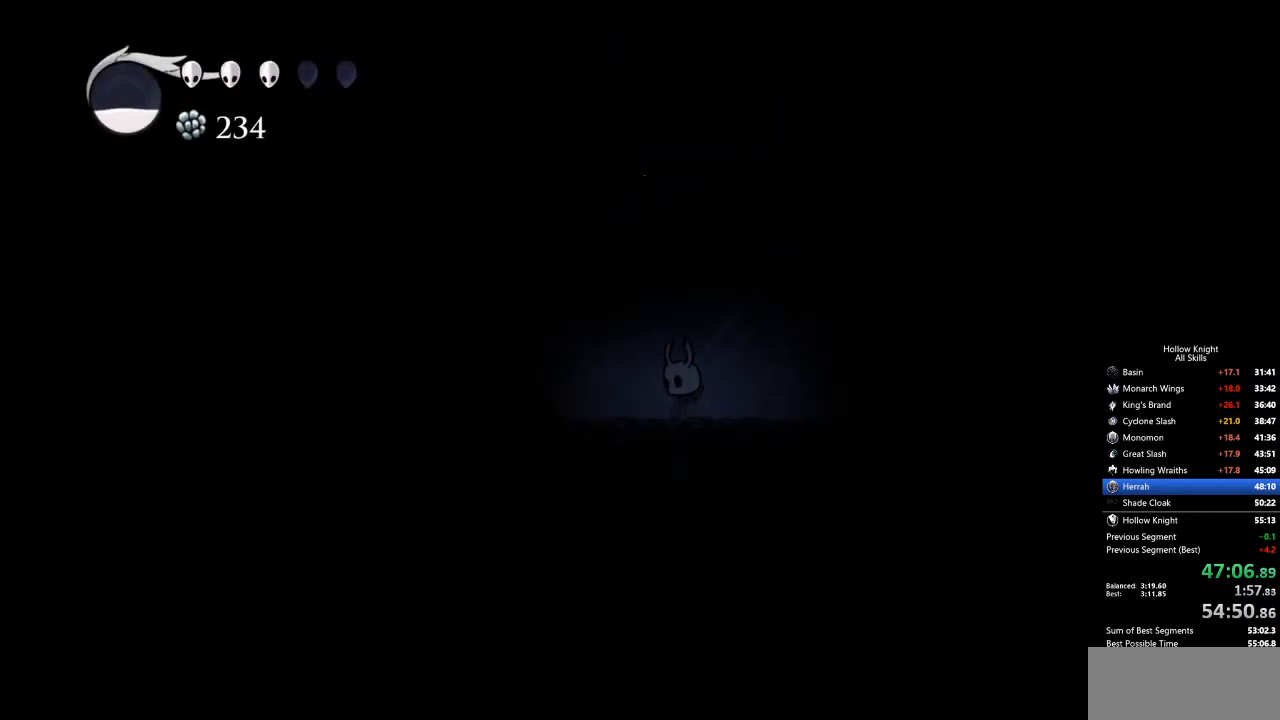
{"keys": ["left"], "events": [[67, "left", "down"], [117, "dash", "down"], [301, "dash", "up"]]}
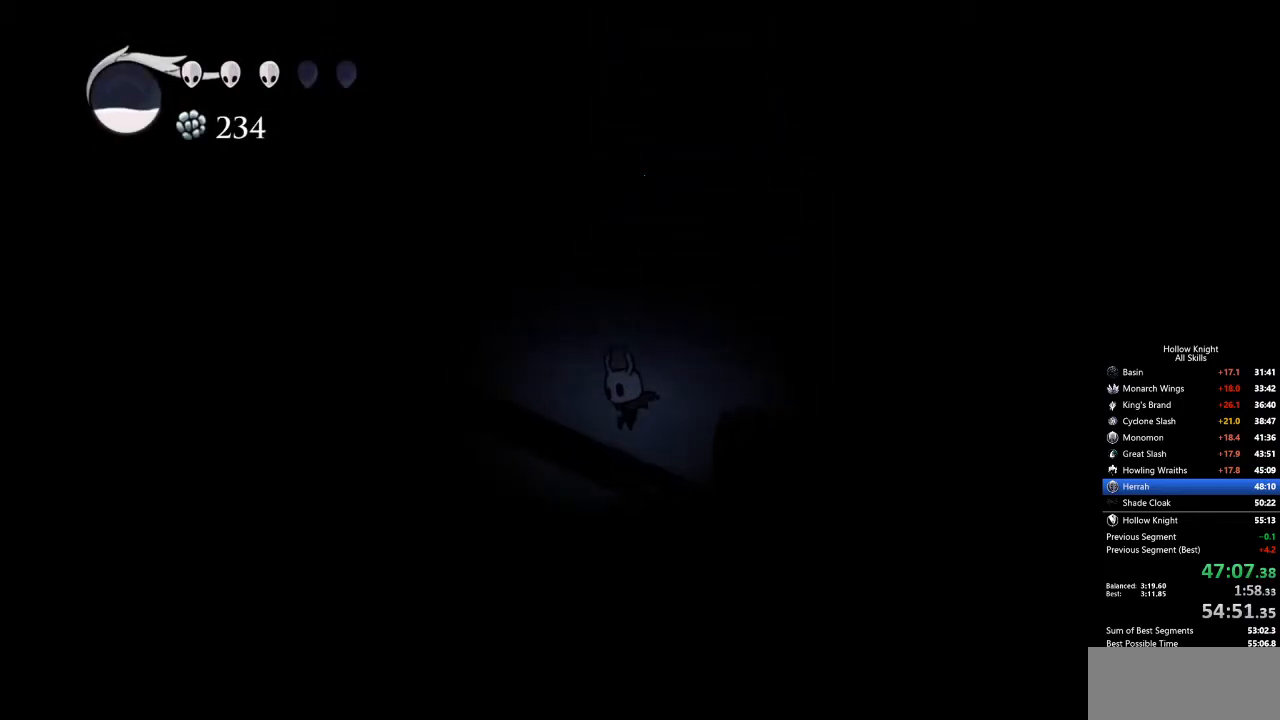
{"keys": ["left"], "events": [[201, "dash", "down"], [334, "dash", "up"]]}
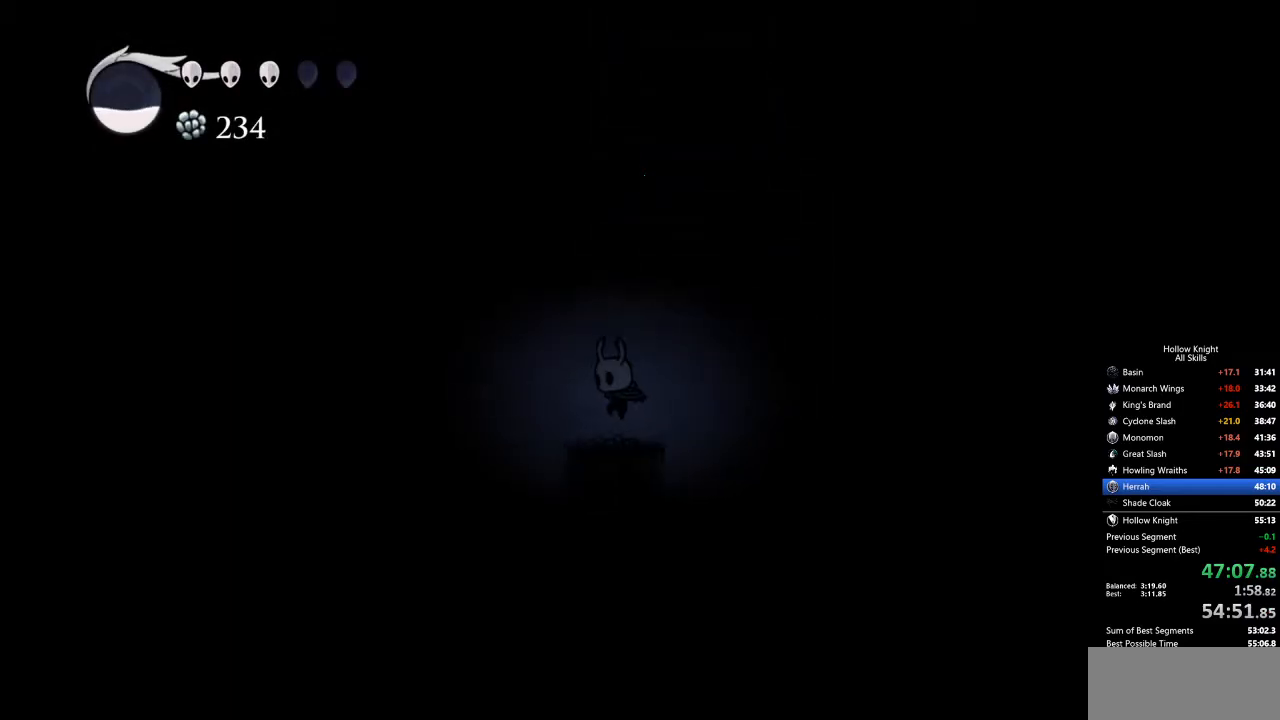
{"keys": ["cdash"], "events": [[116, "left", "up"], [300, "cdash", "down"]]}
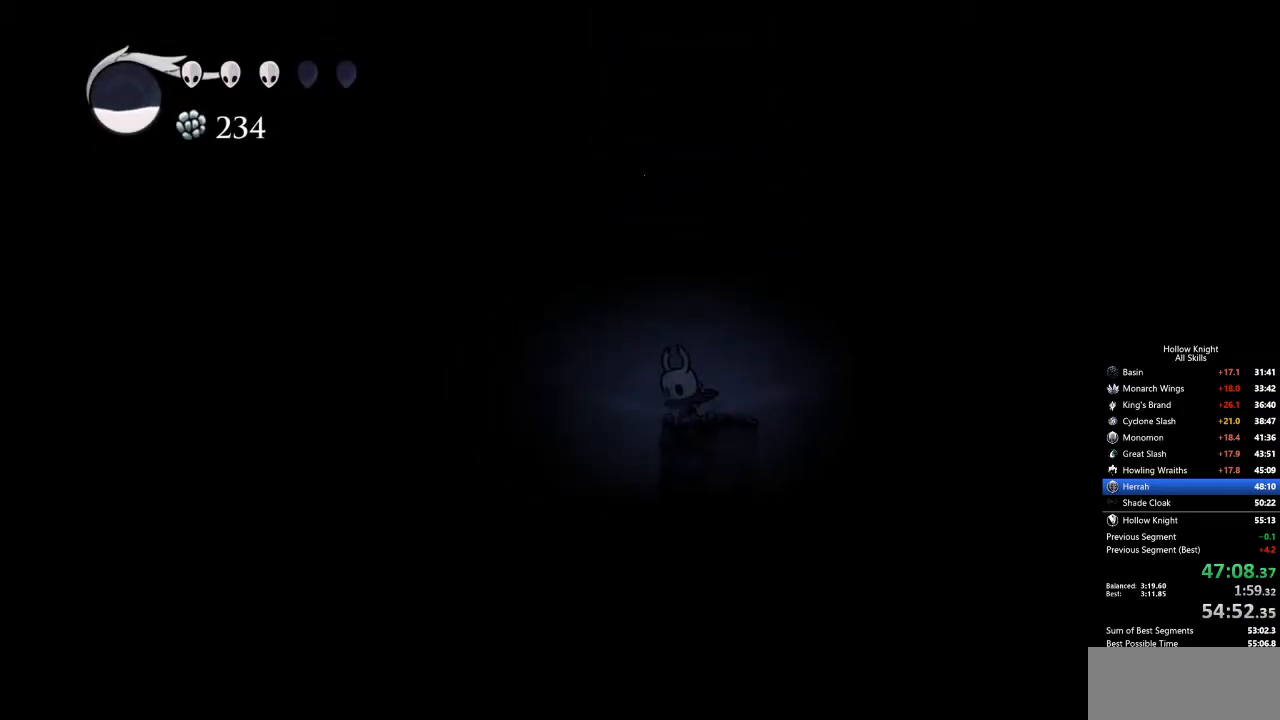
{"keys": ["cdash"], "events": []}
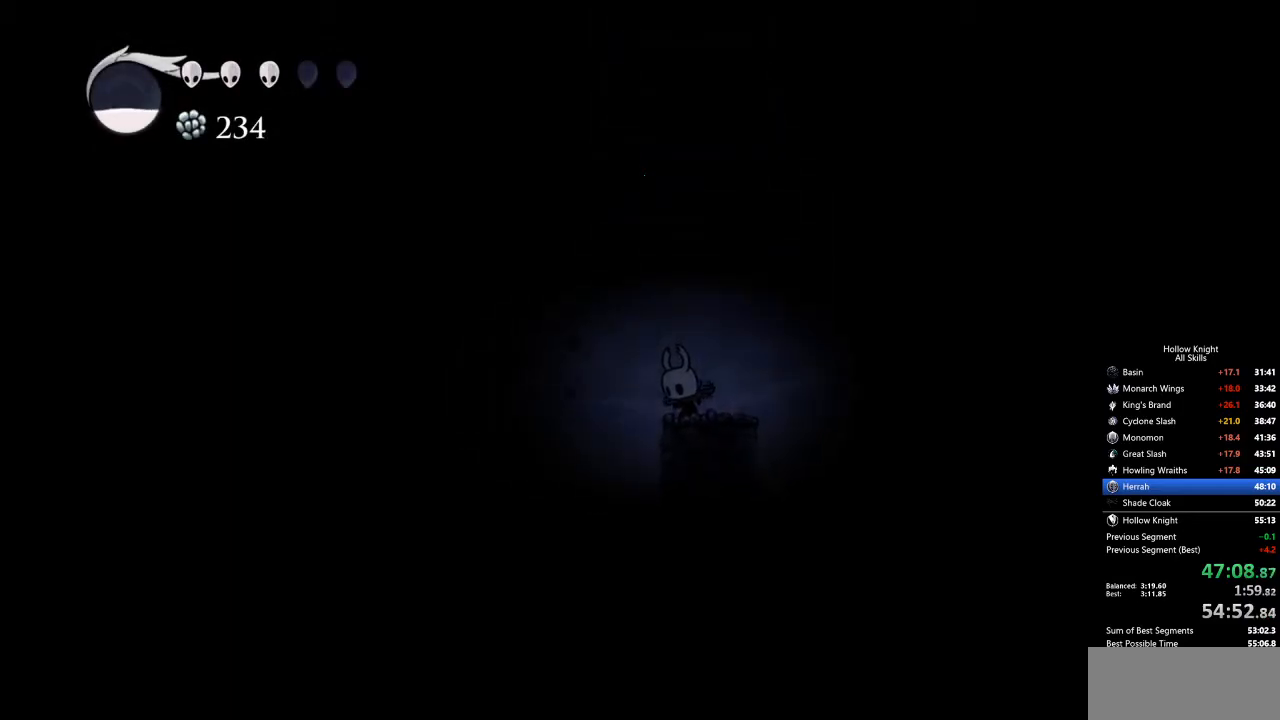
{"keys": [], "events": [[184, "cdash", "up"]]}
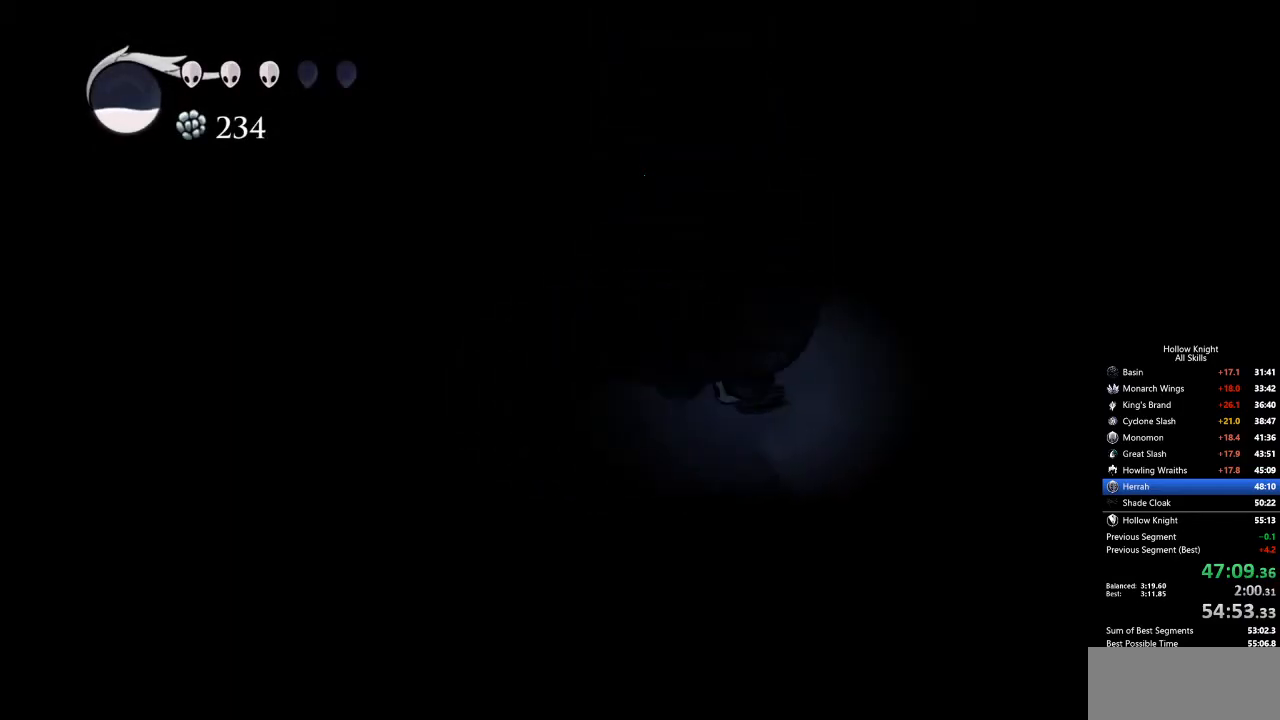
{"keys": [], "events": []}
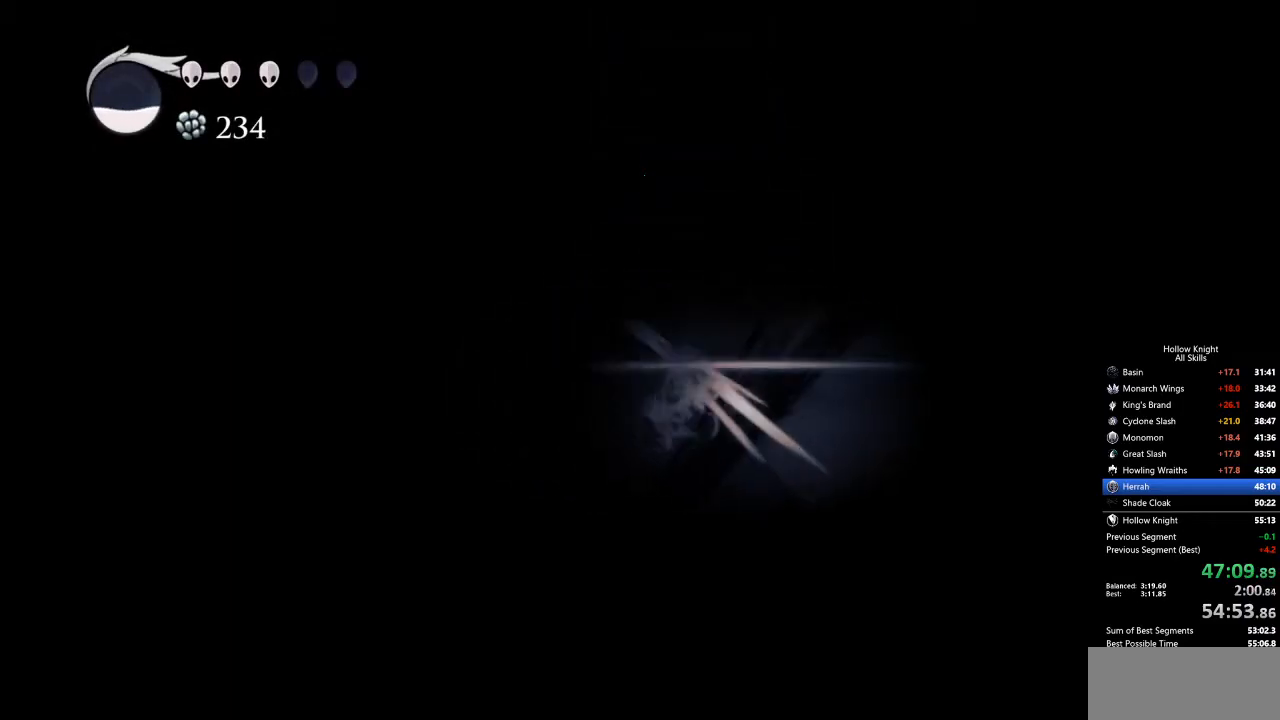
{"keys": [], "events": []}
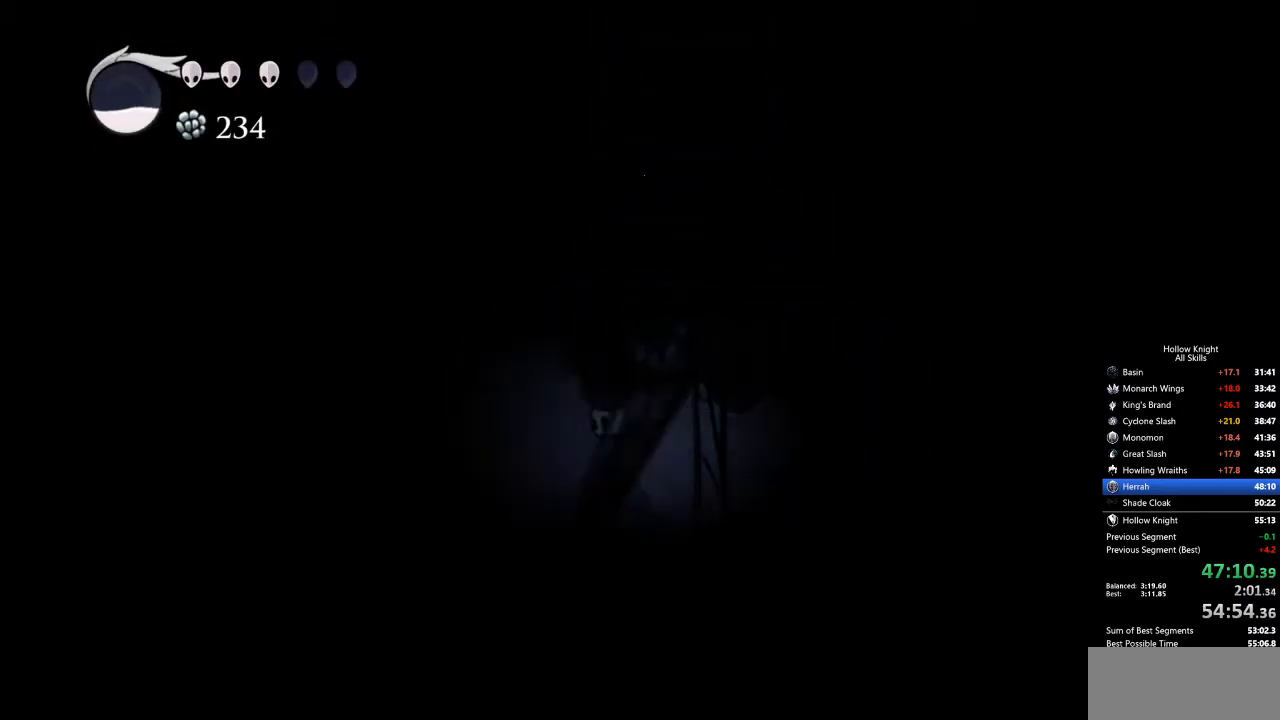
{"keys": [], "events": []}
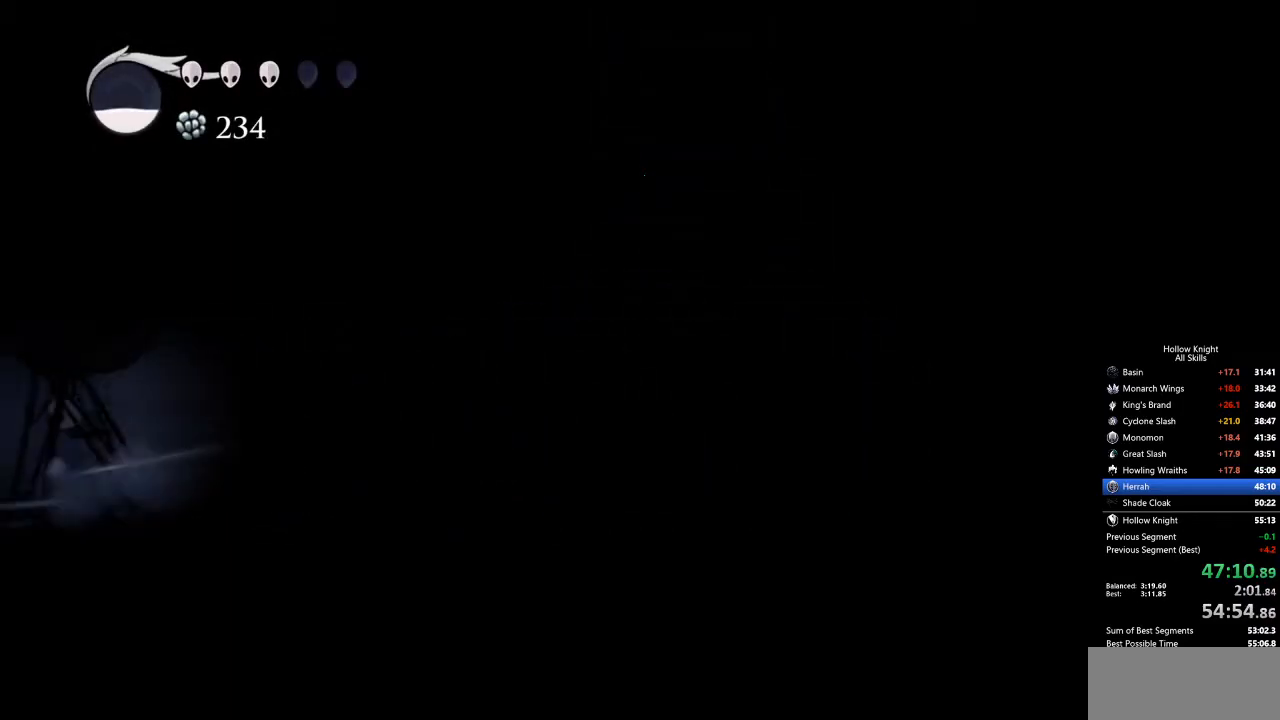
{"keys": [], "events": []}
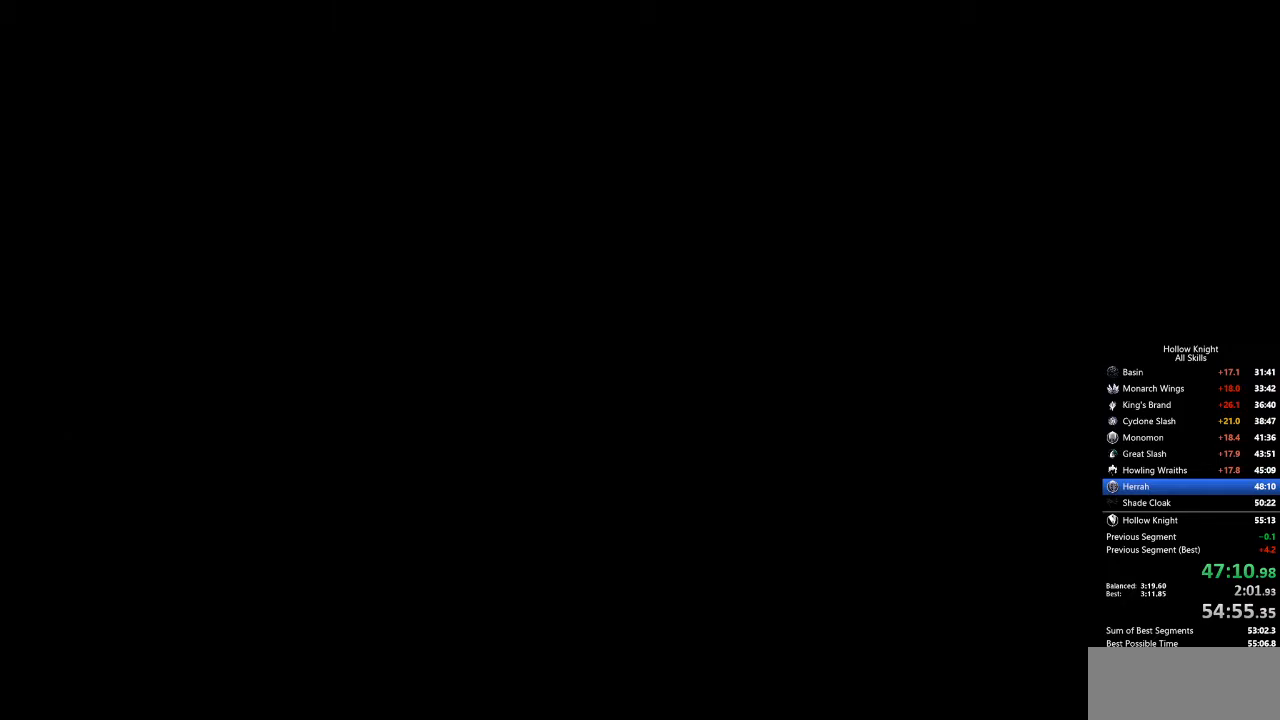
{"keys": [], "events": []}
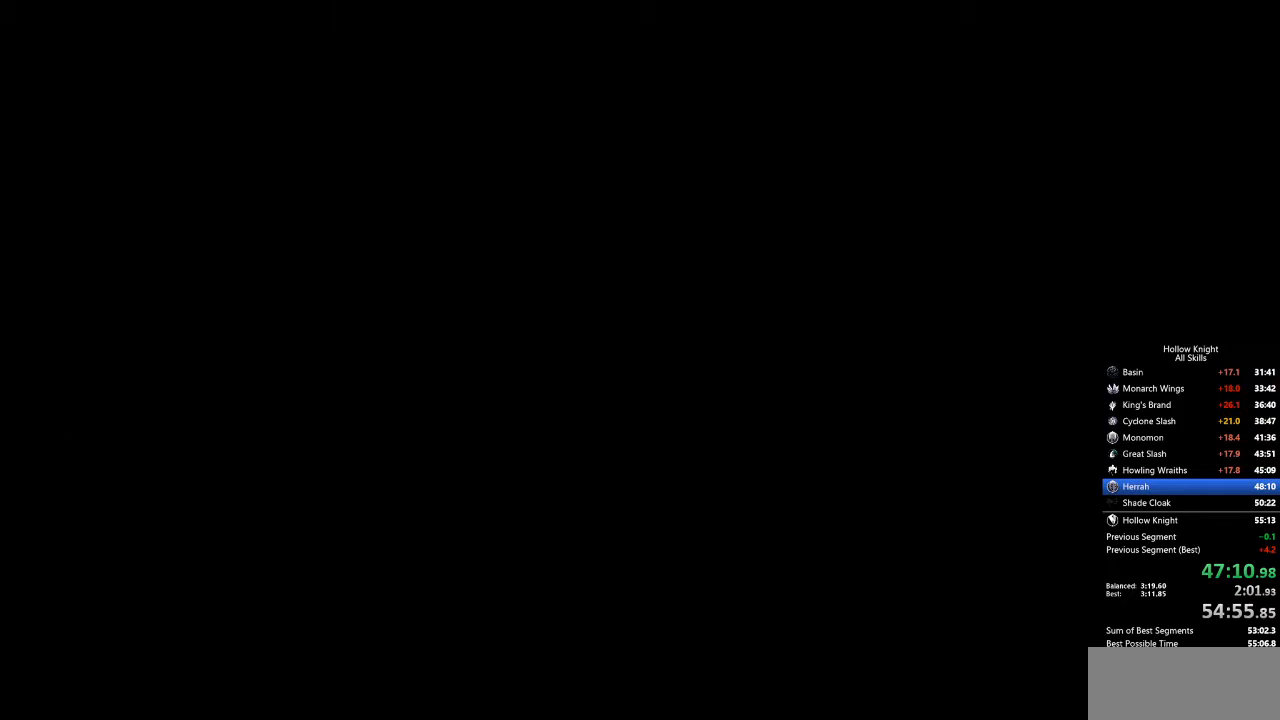
{"keys": [], "events": []}
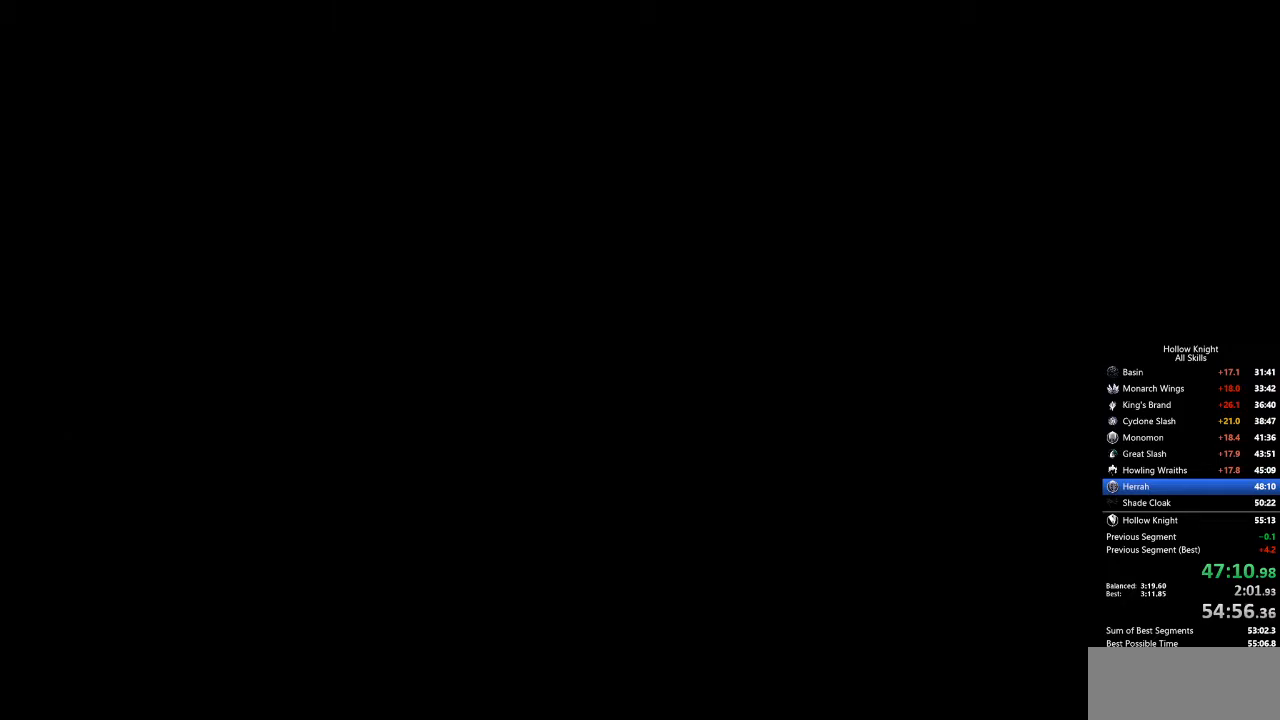
{"keys": [], "events": []}
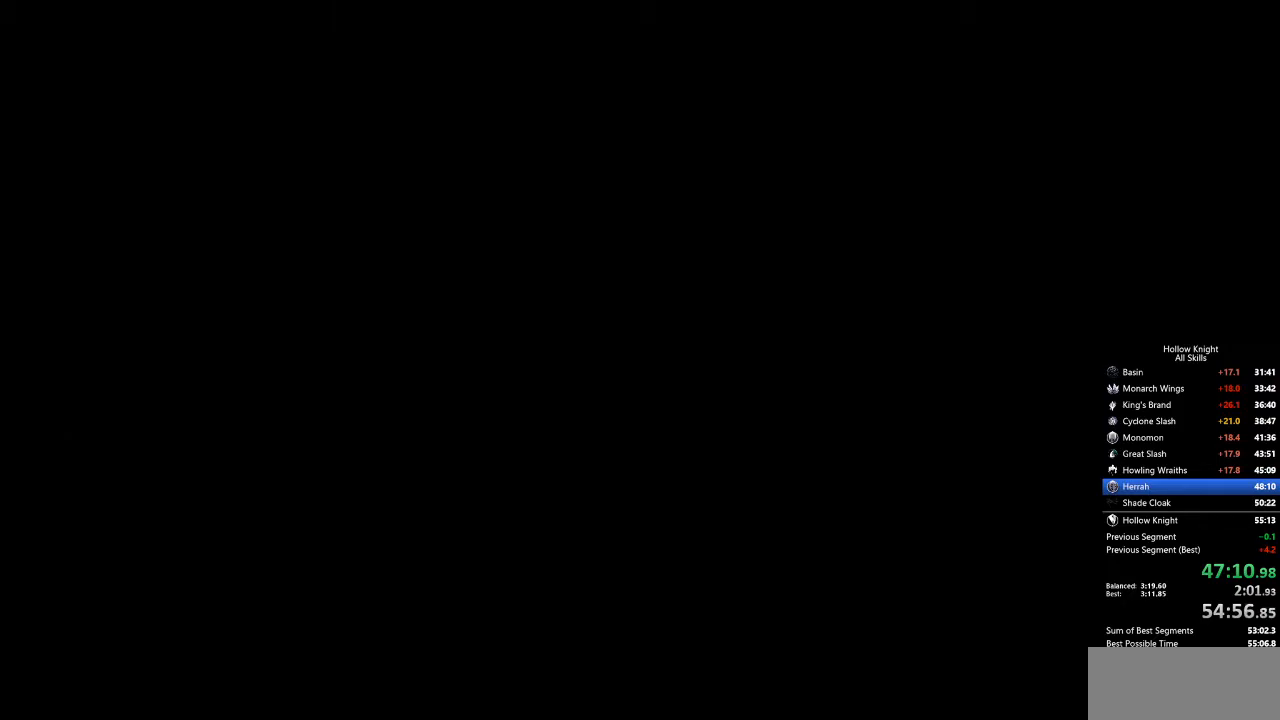
{"keys": [], "events": []}
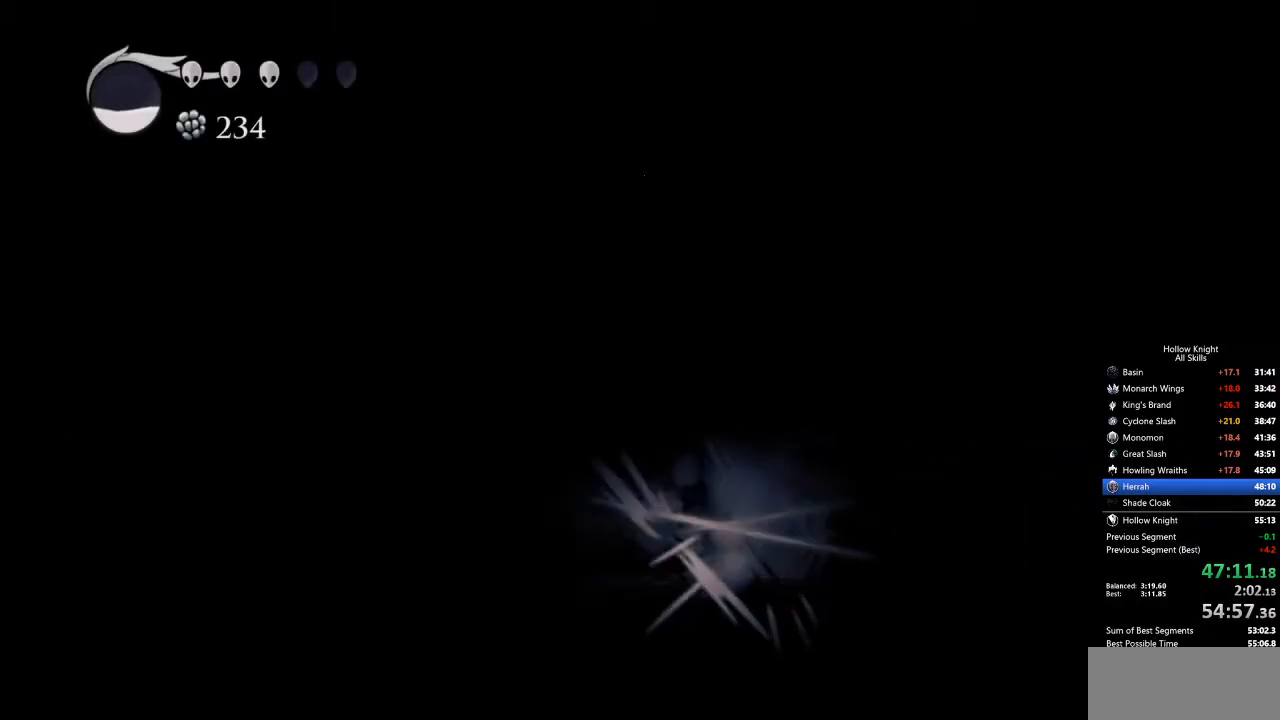
{"keys": [], "events": [[251, "cdash", "down"], [351, "cdash", "up"]]}
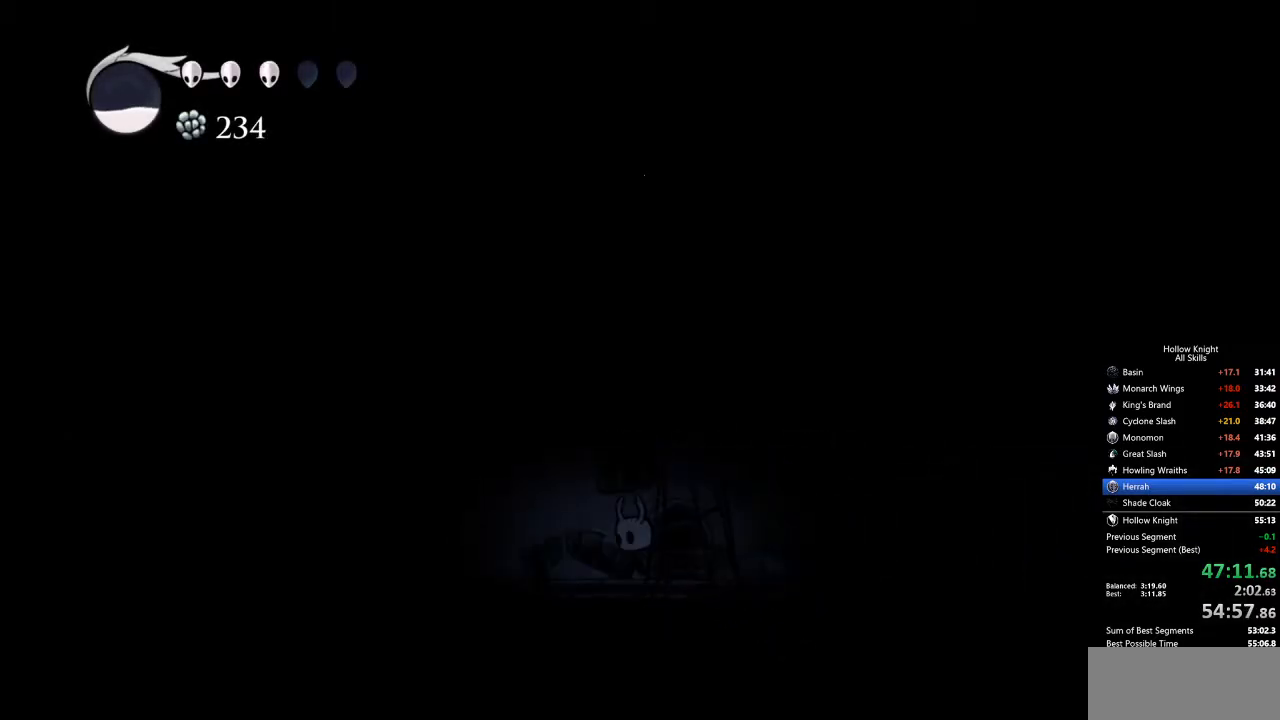
{"keys": ["left"], "events": [[117, "left", "down"]]}
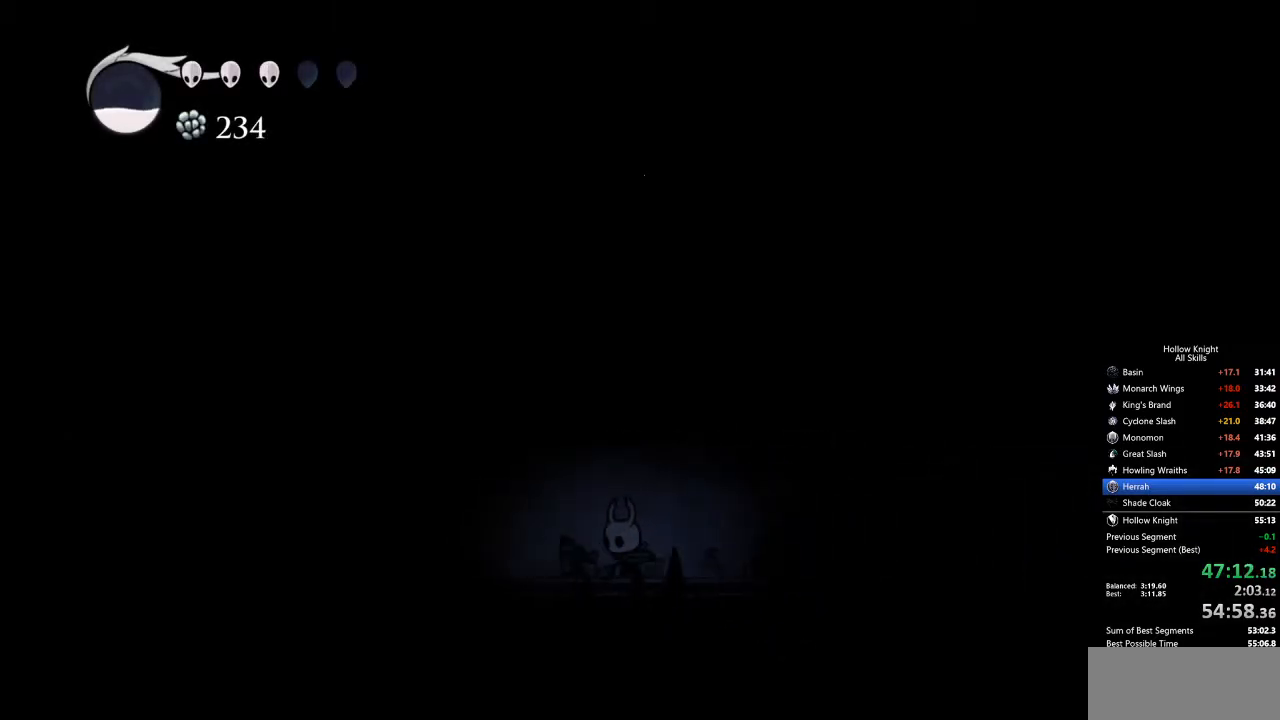
{"keys": ["jump", "left"], "events": [[134, "jump", "down"], [418, "jump", "up"], [468, "jump", "down"]]}
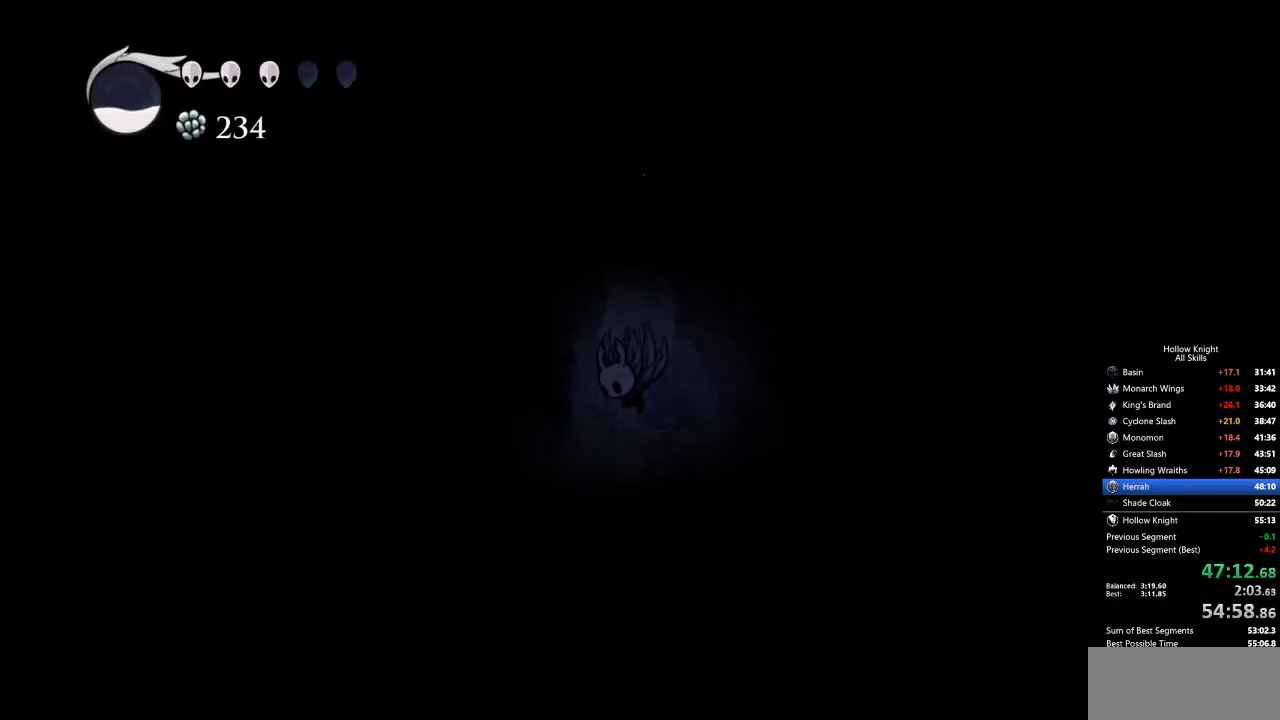
{"keys": ["jump", "left"], "events": [[334, "jump", "up"], [384, "jump", "down"]]}